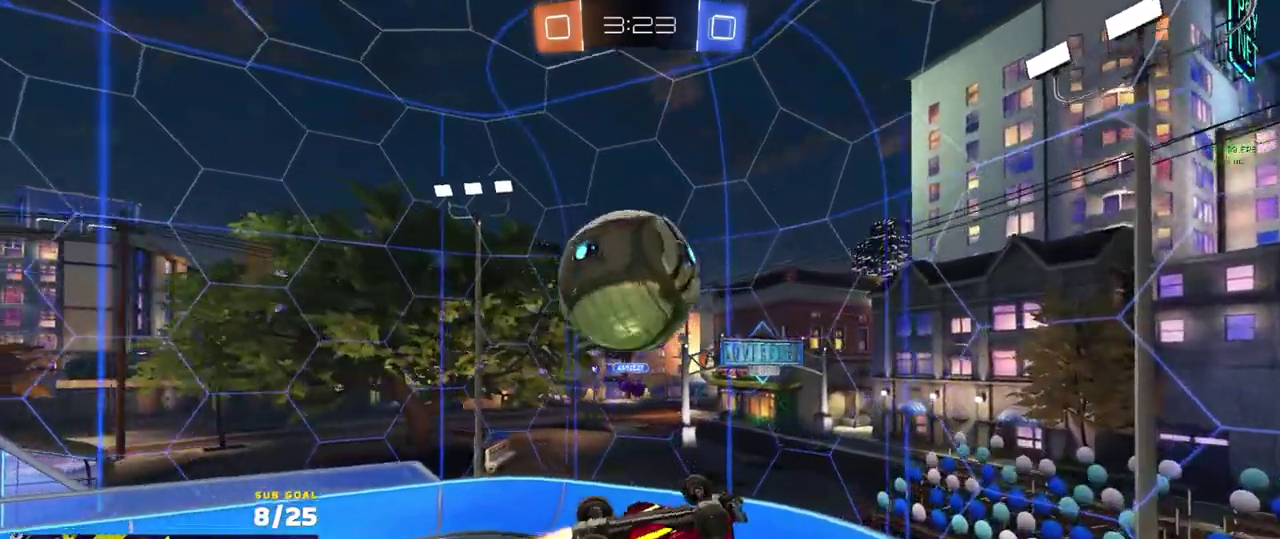
Gameplay with a controller (Xbox layout); each line is a JSON object with the inputs held at the frame after it. "events" lists button and stick changes between this image and that frame as [ms after this image, input, new state], when the widget could be followed in between.
{"buttons": ["L1", "R2"], "left_stick": "up-left", "right_stick": "center"}
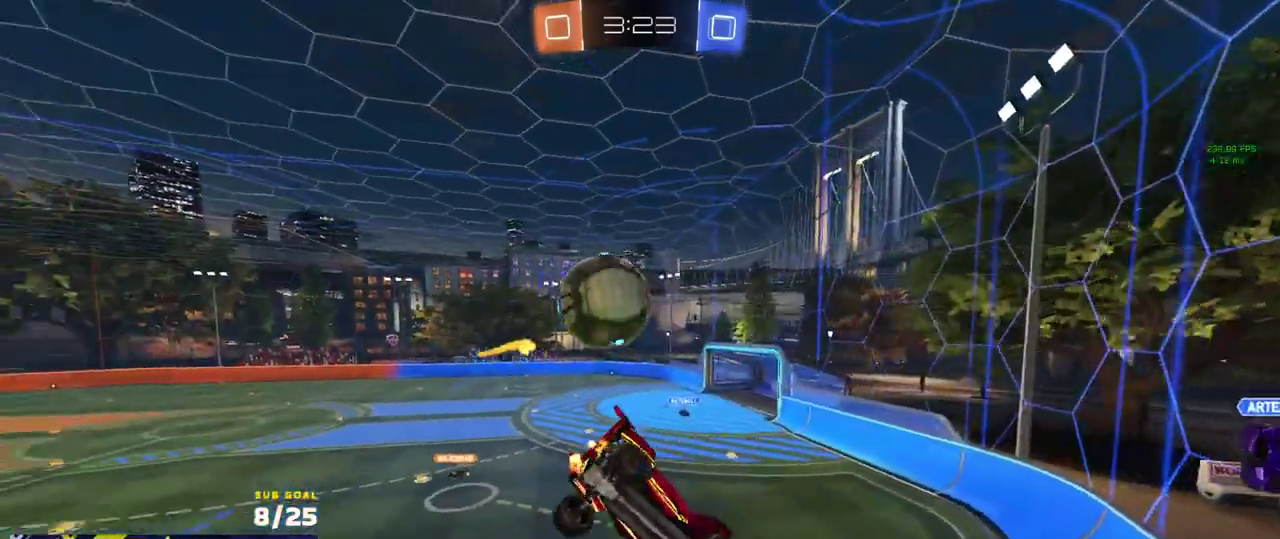
{"buttons": ["R2"], "left_stick": "right", "right_stick": "center", "events": [[17, "L1", "up"], [67, "R2", "up"], [83, "L1", "down"], [83, "left_stick", "up-right"], [100, "L1", "up"], [200, "L2", "down"], [233, "R2", "down"], [300, "R2", "up"], [367, "R2", "down"], [383, "L2", "up"], [400, "left_stick", "right"]]}
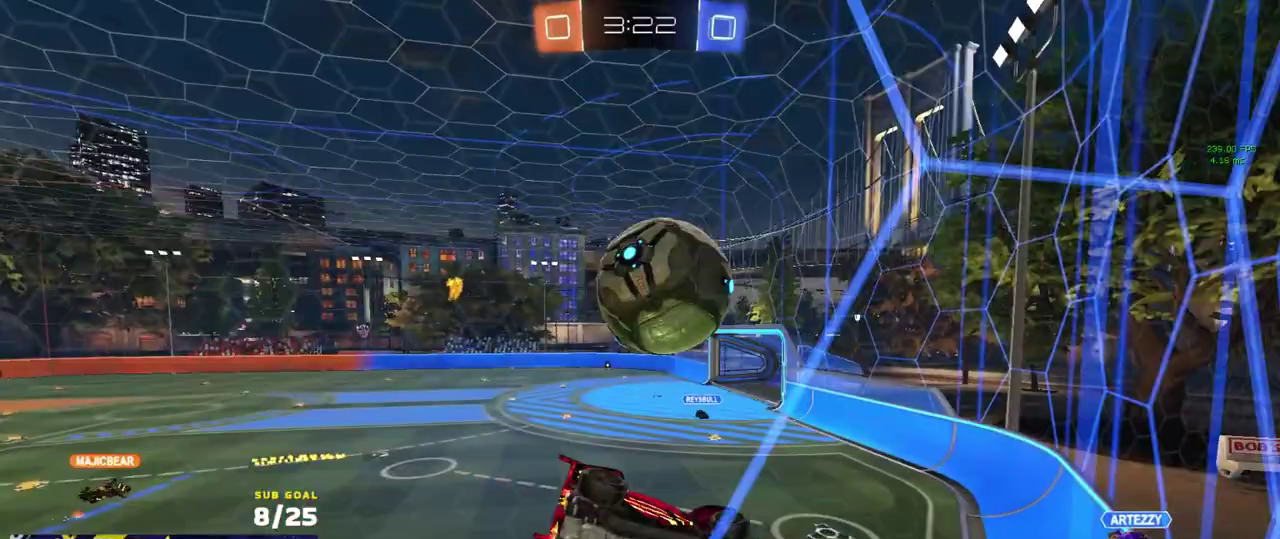
{"buttons": ["L3"], "left_stick": "down-left", "right_stick": "center", "events": [[83, "A", "down"], [150, "left_stick", "down-left"], [233, "R2", "up"], [250, "A", "up"], [283, "R2", "down"], [300, "L3", "down"], [450, "R2", "up"]]}
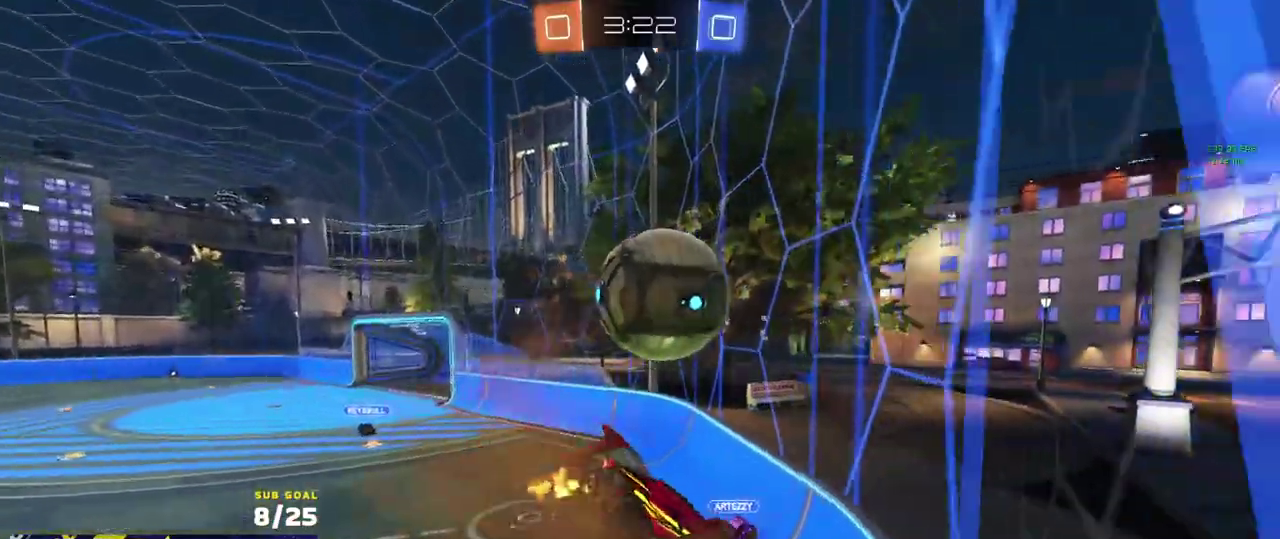
{"buttons": ["L1"], "left_stick": "up", "right_stick": "center", "events": [[33, "L3", "up"], [33, "R1", "down"], [183, "left_stick", "center"], [233, "L1", "down"], [267, "left_stick", "down-left"], [417, "R1", "up"], [450, "left_stick", "up"]]}
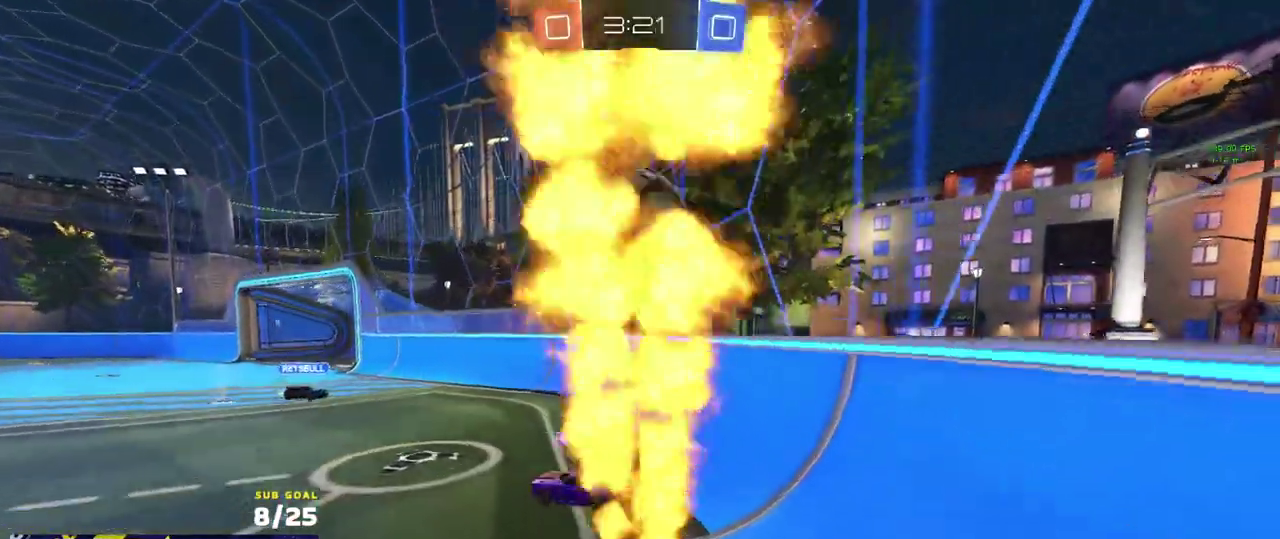
{"buttons": [], "left_stick": "center", "right_stick": "center", "events": [[33, "L1", "up"], [50, "A", "down"], [150, "A", "up"], [217, "left_stick", "center"], [283, "R1", "down"], [317, "A", "down"], [333, "left_stick", "down-left"], [467, "A", "up"], [467, "left_stick", "center"], [483, "R1", "up"]]}
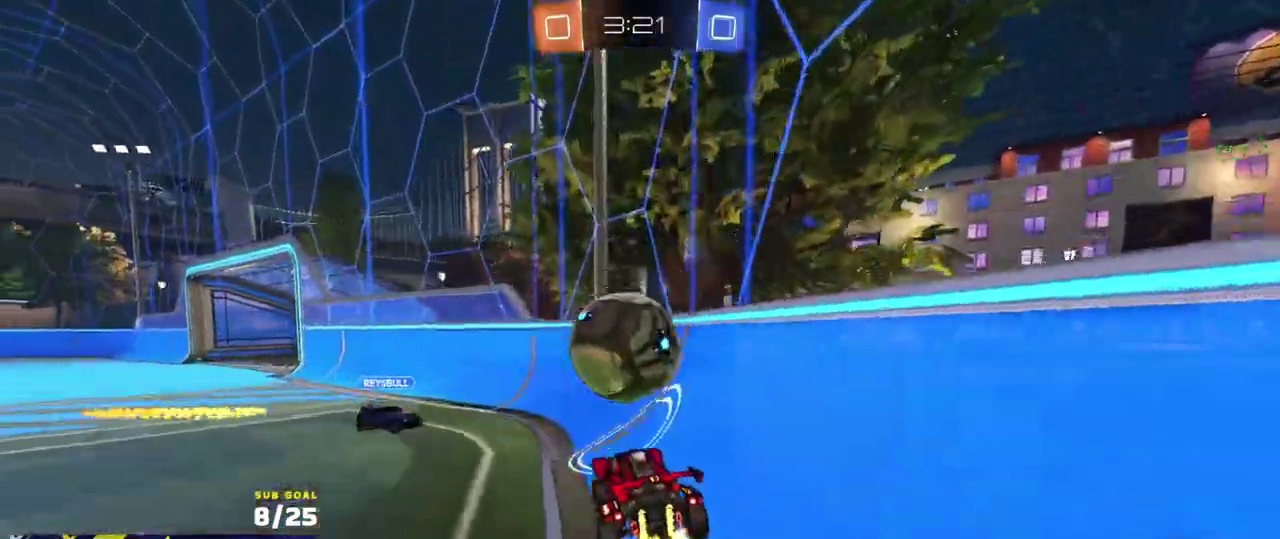
{"buttons": [], "left_stick": "center", "right_stick": "center", "events": [[50, "L1", "down"], [100, "left_stick", "up-left"], [300, "left_stick", "left"], [400, "L1", "up"], [467, "left_stick", "center"]]}
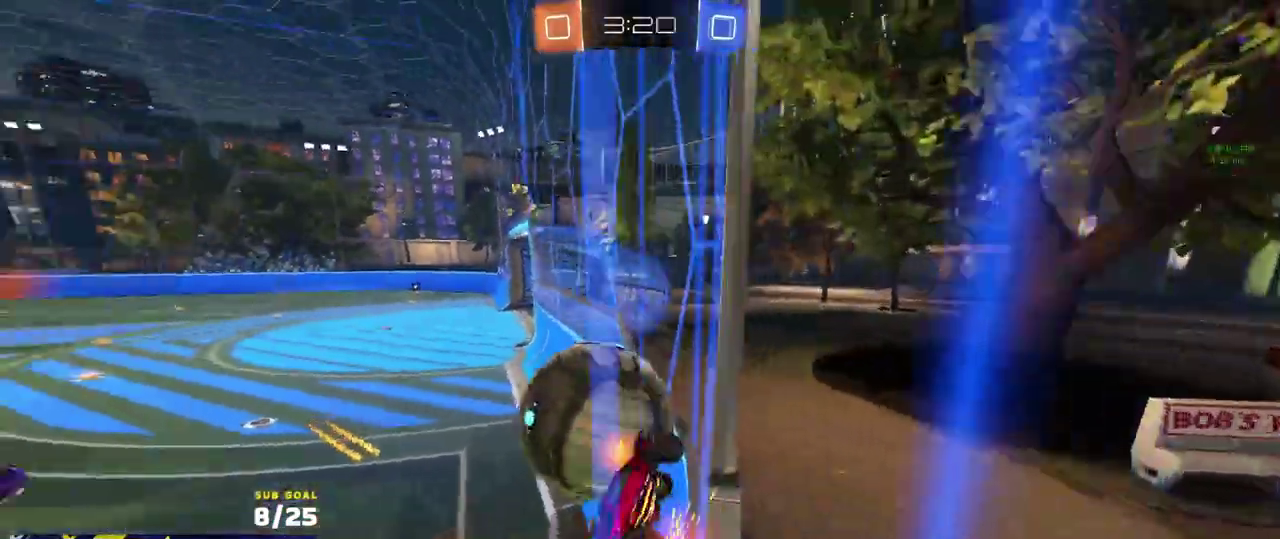
{"buttons": ["R2"], "left_stick": "left", "right_stick": "center", "events": [[17, "R2", "down"], [67, "left_stick", "right"], [83, "R1", "down"], [133, "R2", "up"], [167, "R1", "up"], [167, "left_stick", "left"], [233, "R2", "down"]]}
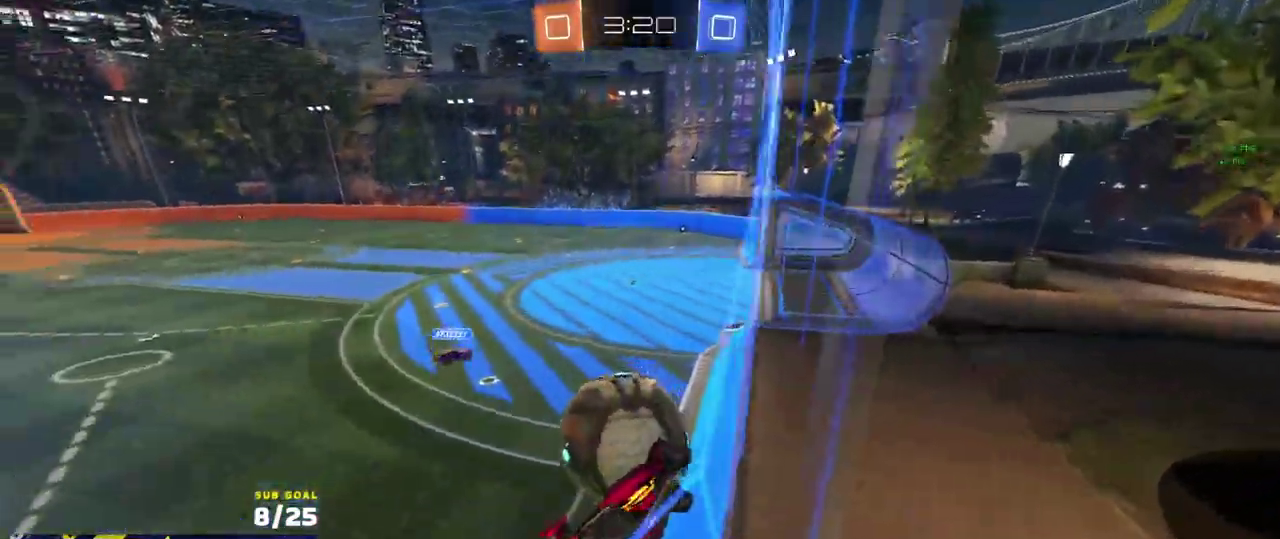
{"buttons": ["R1", "R2", "L3"], "left_stick": "down-right", "right_stick": "center"}
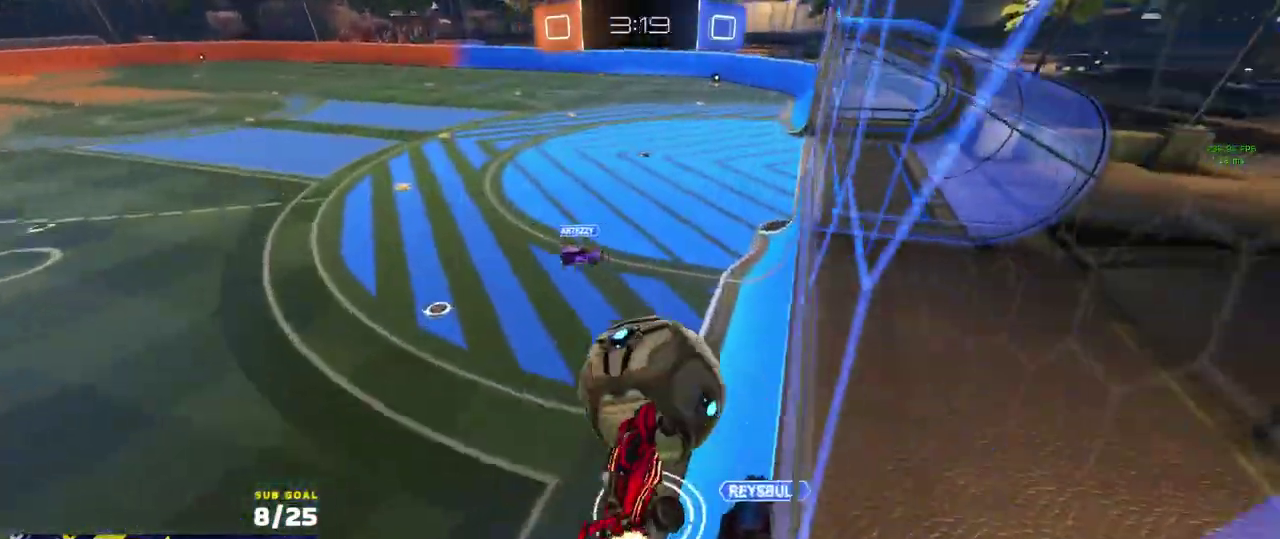
{"buttons": ["A", "L1", "R1", "L3"], "left_stick": "up", "right_stick": "center", "events": [[83, "left_stick", "left"], [133, "left_stick", "up-left"], [183, "R2", "up"], [183, "left_stick", "up"], [217, "L1", "down"], [250, "left_stick", "up-left"], [283, "R1", "up"], [417, "R1", "down"], [433, "A", "down"], [450, "left_stick", "up"]]}
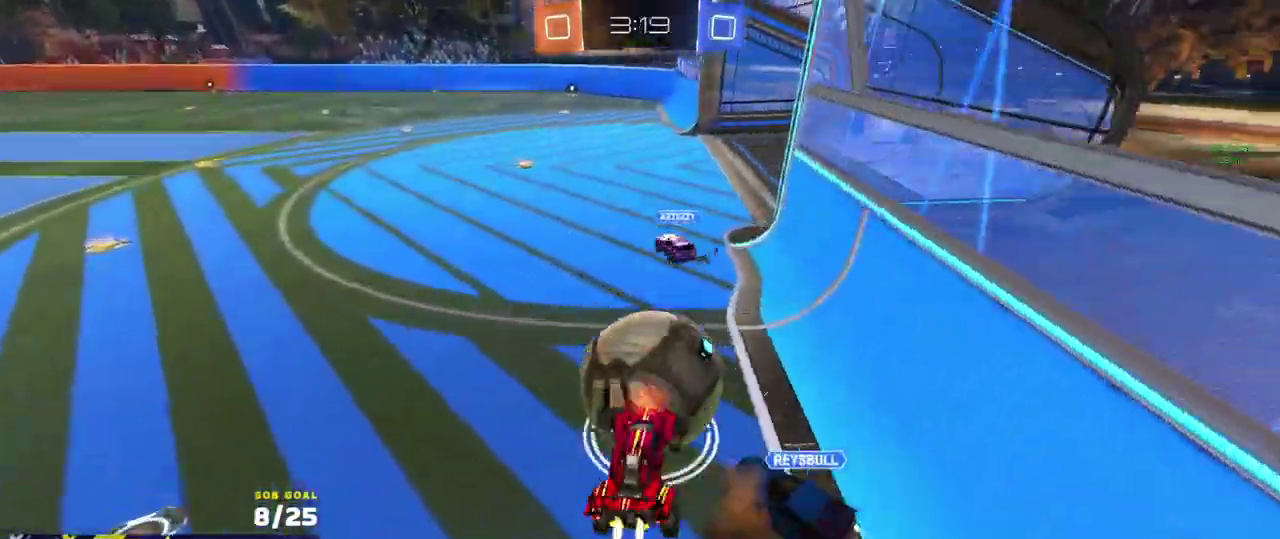
{"buttons": ["X", "L1", "R1"], "left_stick": "down-left", "right_stick": "center"}
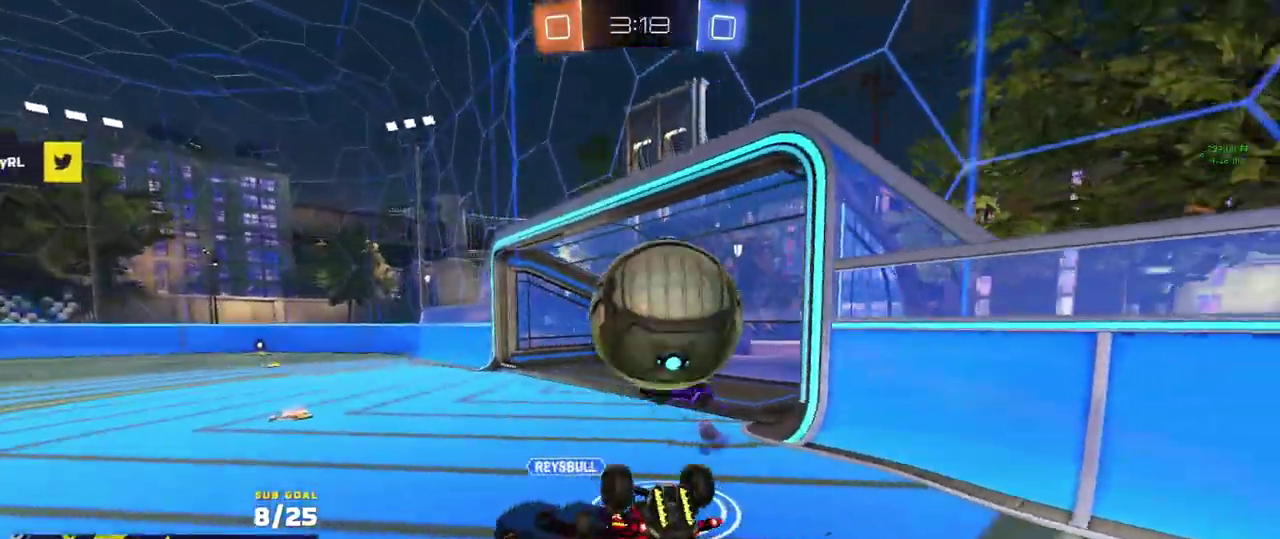
{"buttons": ["X", "R2"], "left_stick": "left", "right_stick": "center", "events": [[83, "R1", "up"], [150, "left_stick", "left"], [250, "R2", "down"], [383, "Y", "down"], [400, "L1", "up"], [483, "Y", "up"]]}
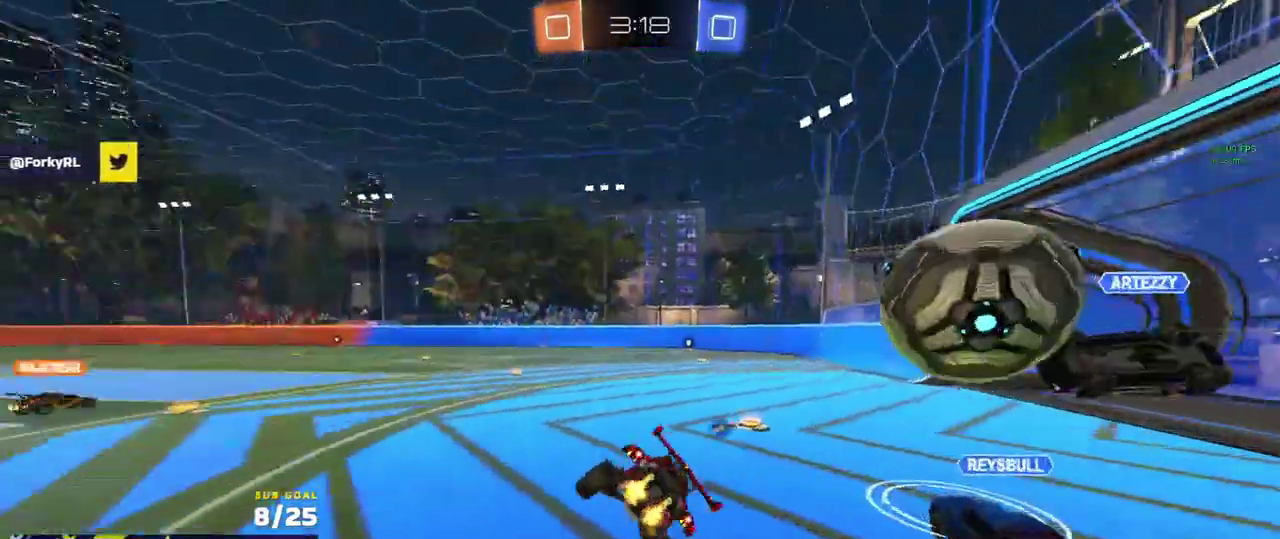
{"buttons": ["R2"], "left_stick": "left", "right_stick": "center", "events": [[17, "L1", "down"], [67, "L1", "up"], [67, "left_stick", "down-left"], [133, "X", "up"], [200, "left_stick", "center"], [283, "left_stick", "left"]]}
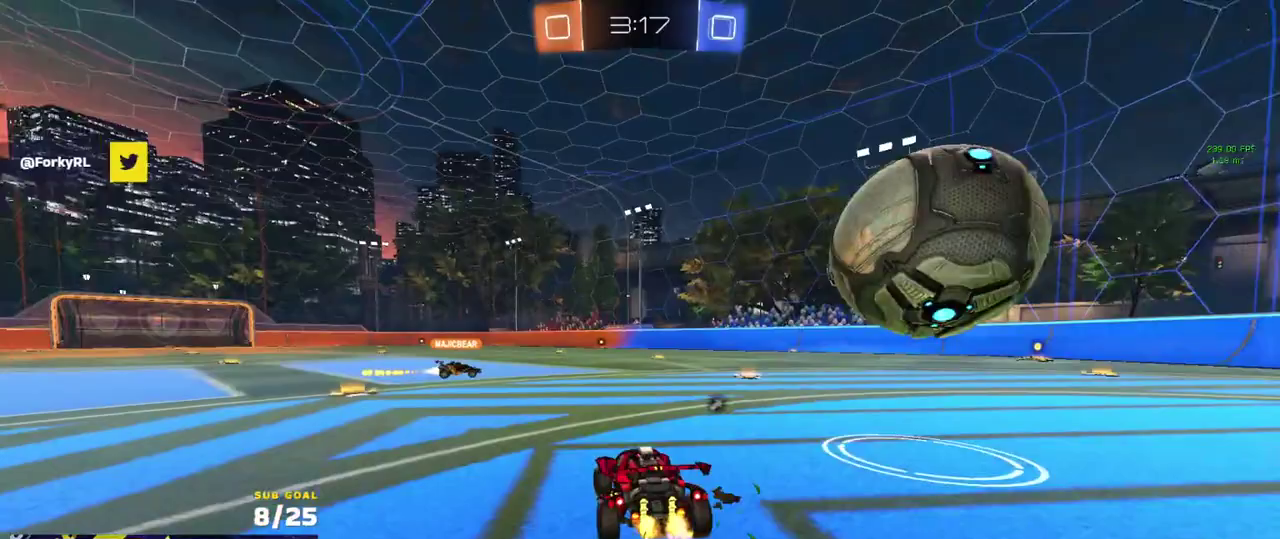
{"buttons": ["R2"], "left_stick": "up", "right_stick": "center", "events": [[183, "Y", "down"], [233, "Y", "up"], [233, "left_stick", "center"], [417, "A", "down"], [417, "left_stick", "up-right"], [450, "A", "up"], [483, "left_stick", "up"]]}
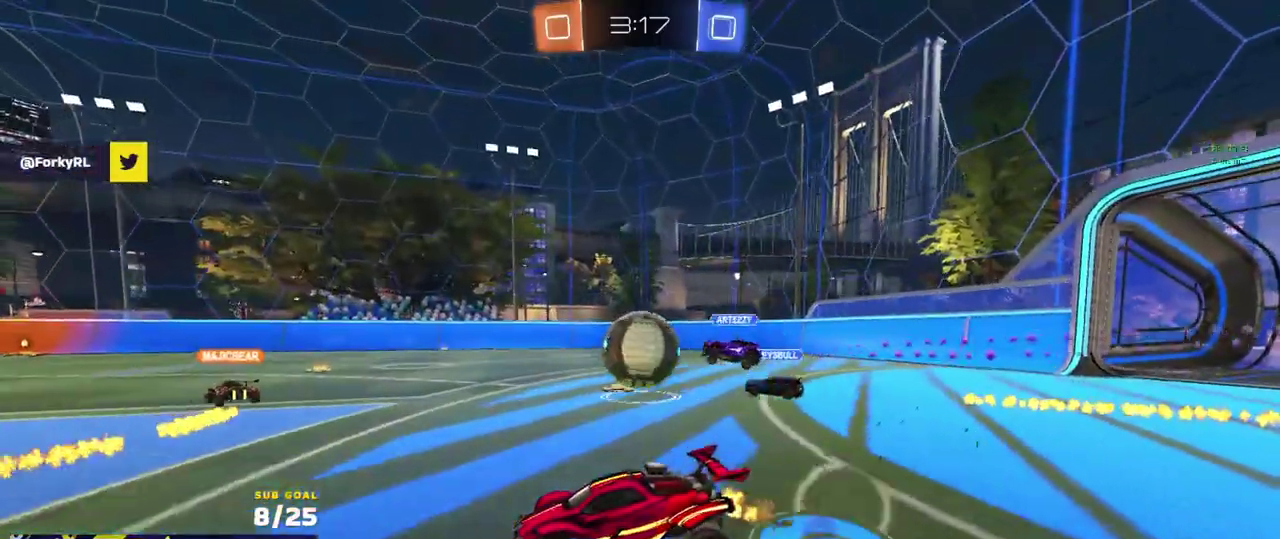
{"buttons": ["R1", "R2"], "left_stick": "down", "right_stick": "center"}
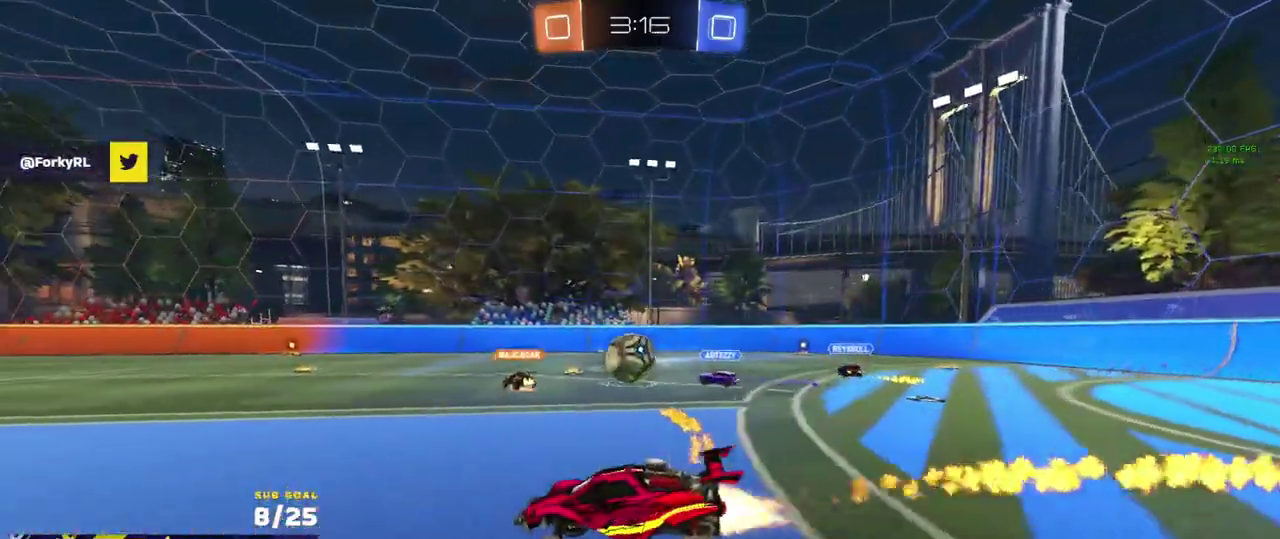
{"buttons": ["R2"], "left_stick": "center", "right_stick": "center", "events": [[33, "R1", "up"], [183, "left_stick", "up"], [217, "A", "down"], [300, "A", "up"], [383, "left_stick", "left"], [500, "left_stick", "center"]]}
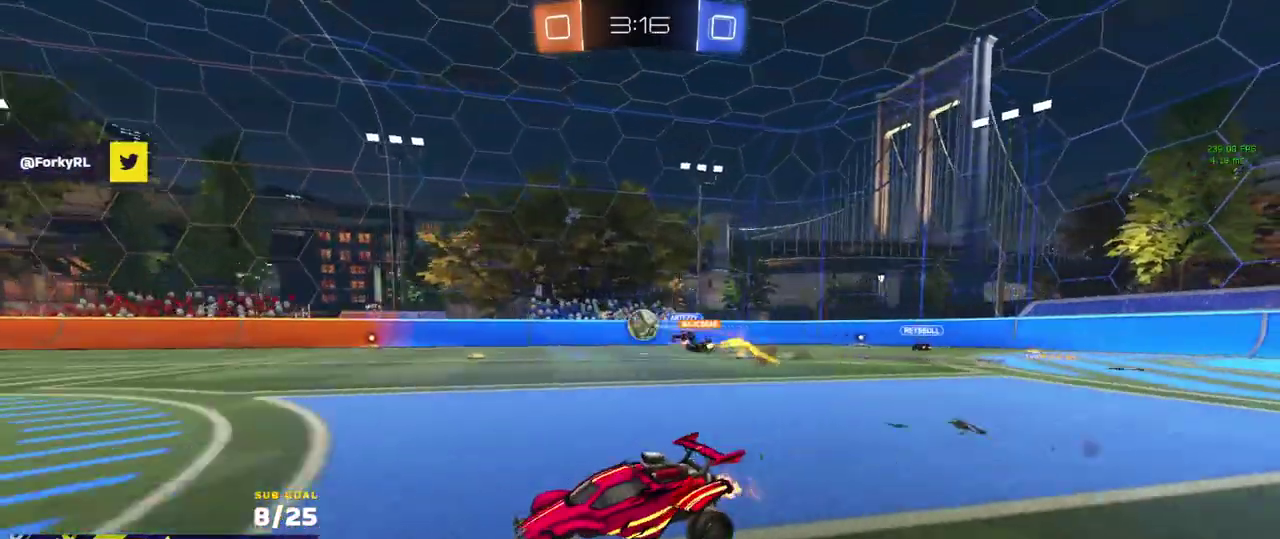
{"buttons": ["A", "R2", "L3"], "left_stick": "left", "right_stick": "center"}
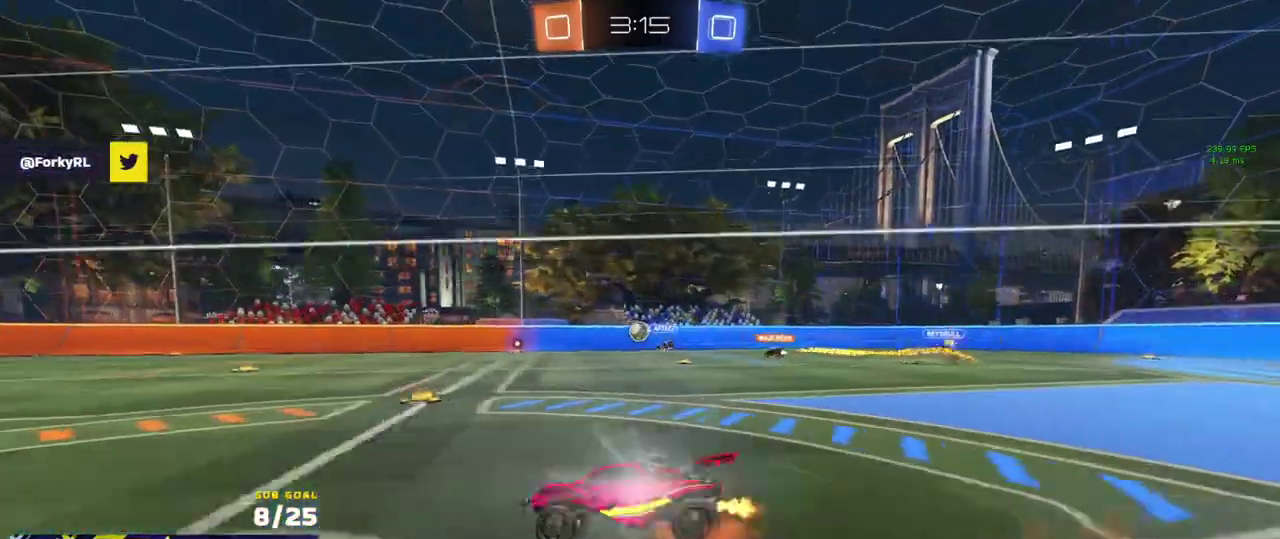
{"buttons": ["R2", "L3"], "left_stick": "down-right", "right_stick": "center", "events": [[50, "A", "up"], [50, "left_stick", "down-left"], [217, "left_stick", "down"], [317, "left_stick", "down-right"]]}
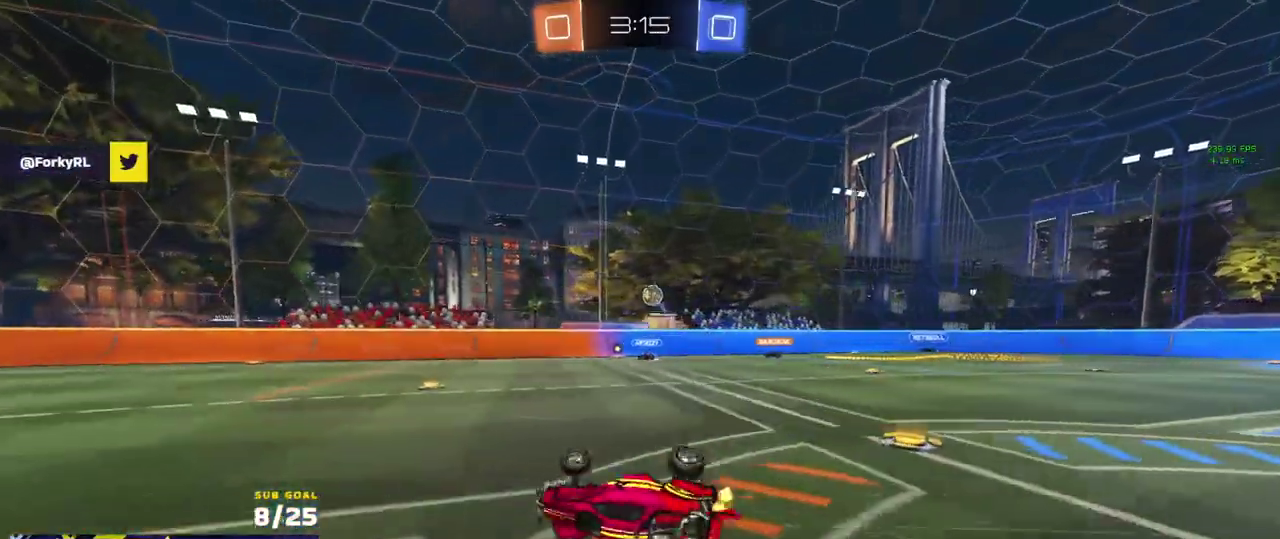
{"buttons": ["R2"], "left_stick": "center", "right_stick": "left"}
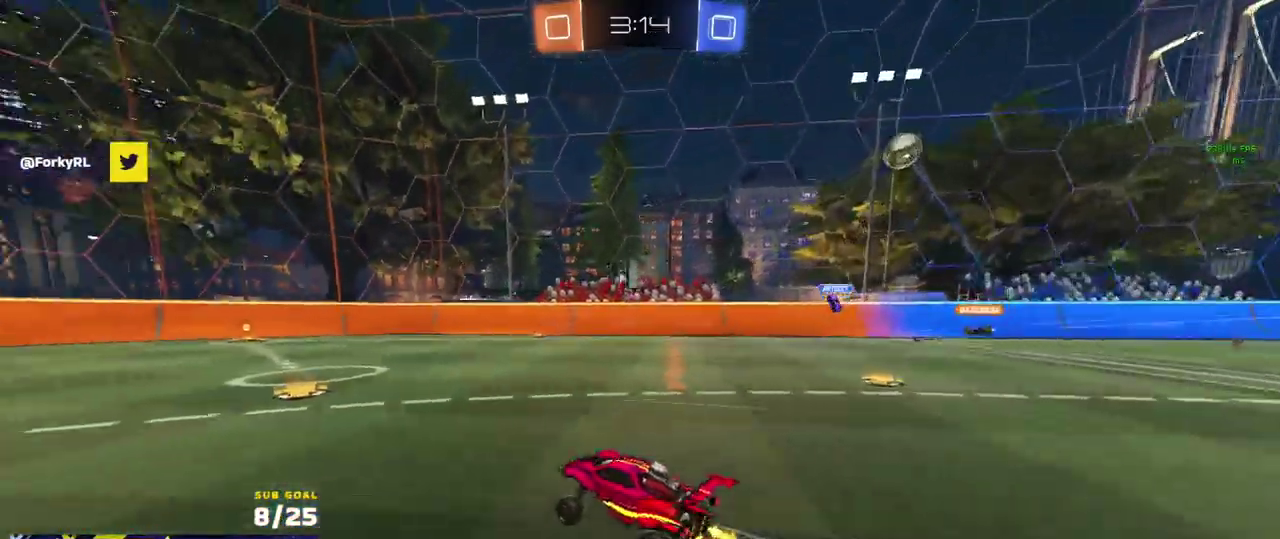
{"buttons": ["R2"], "left_stick": "center", "right_stick": "center", "events": [[133, "left_stick", "up-left"], [233, "left_stick", "right"], [267, "right_stick", "center"], [400, "left_stick", "center"]]}
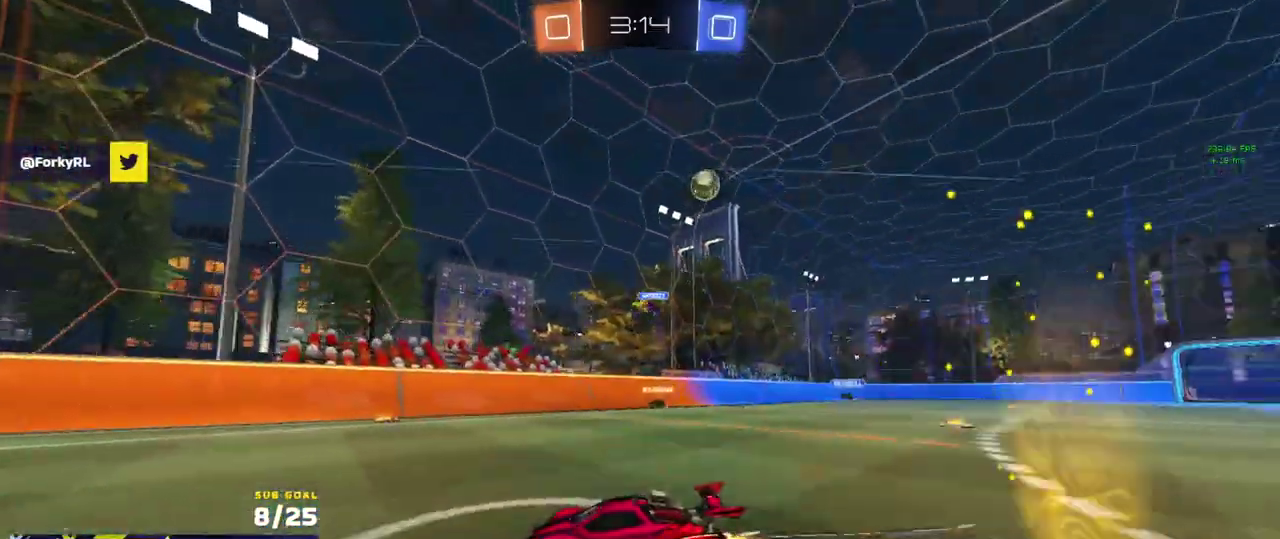
{"buttons": ["R2"], "left_stick": "left", "right_stick": "center", "events": [[83, "R1", "down"], [167, "R1", "up"], [350, "left_stick", "left"], [383, "X", "down"], [467, "X", "up"]]}
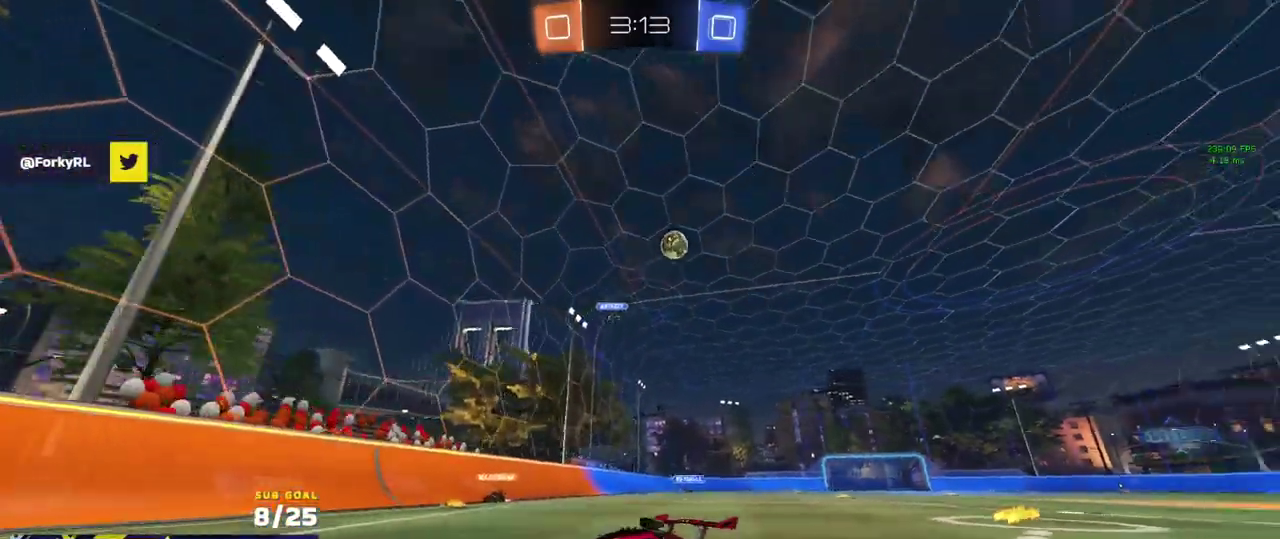
{"buttons": ["R2"], "left_stick": "left", "right_stick": "center", "events": []}
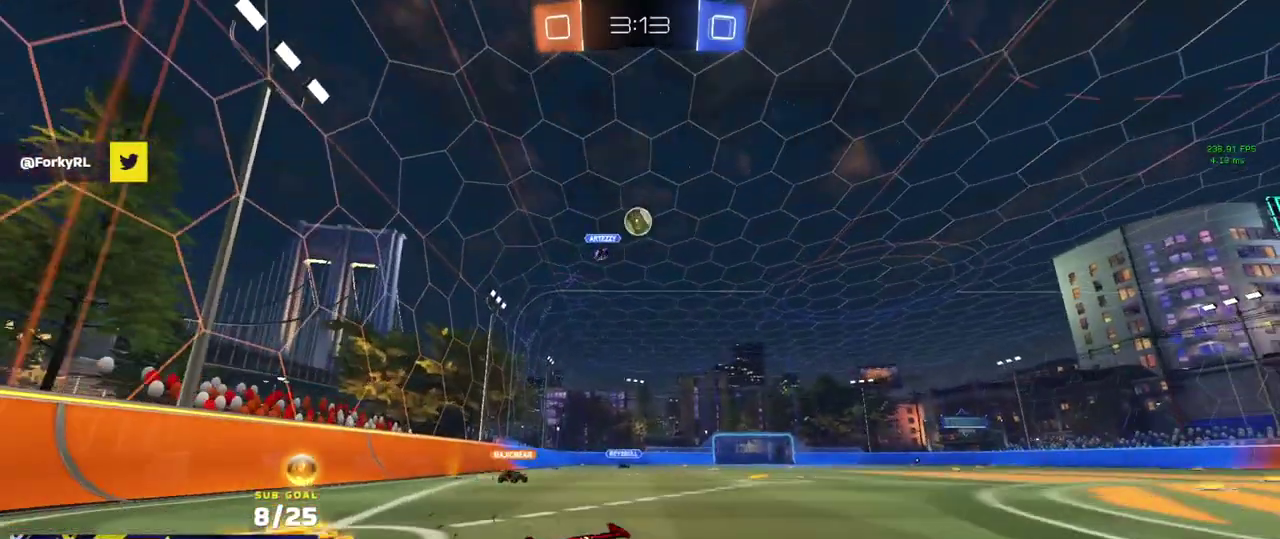
{"buttons": ["R2"], "left_stick": "center", "right_stick": "center", "events": [[67, "left_stick", "center"]]}
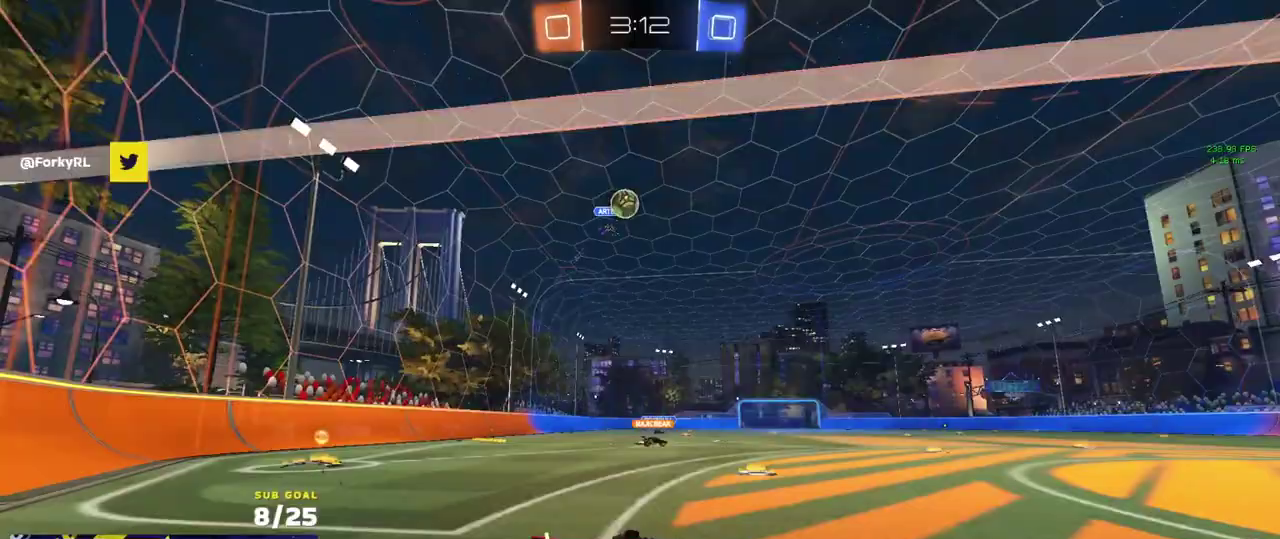
{"buttons": ["L2"], "left_stick": "center", "right_stick": "center", "events": [[17, "R2", "up"], [33, "L2", "down"], [117, "left_stick", "right"], [200, "L2", "up"], [200, "R2", "down"], [383, "left_stick", "left"], [400, "L2", "down"], [433, "R2", "up"], [450, "left_stick", "center"]]}
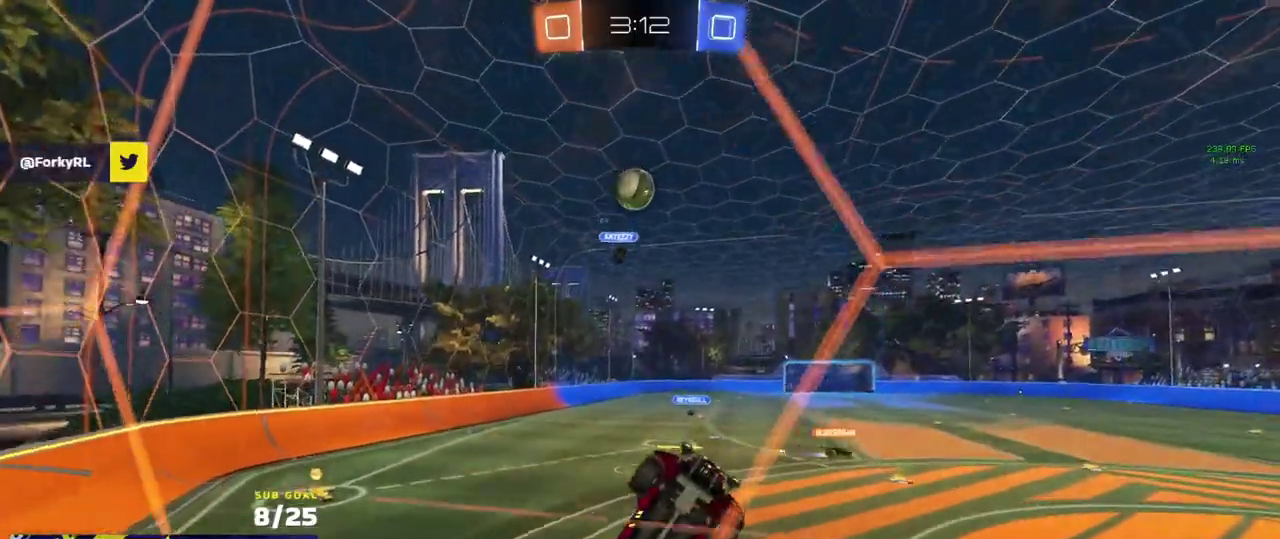
{"buttons": ["R2"], "left_stick": "left", "right_stick": "center", "events": [[17, "L2", "up"], [17, "R2", "down"], [133, "left_stick", "left"], [167, "X", "down"], [333, "X", "up"]]}
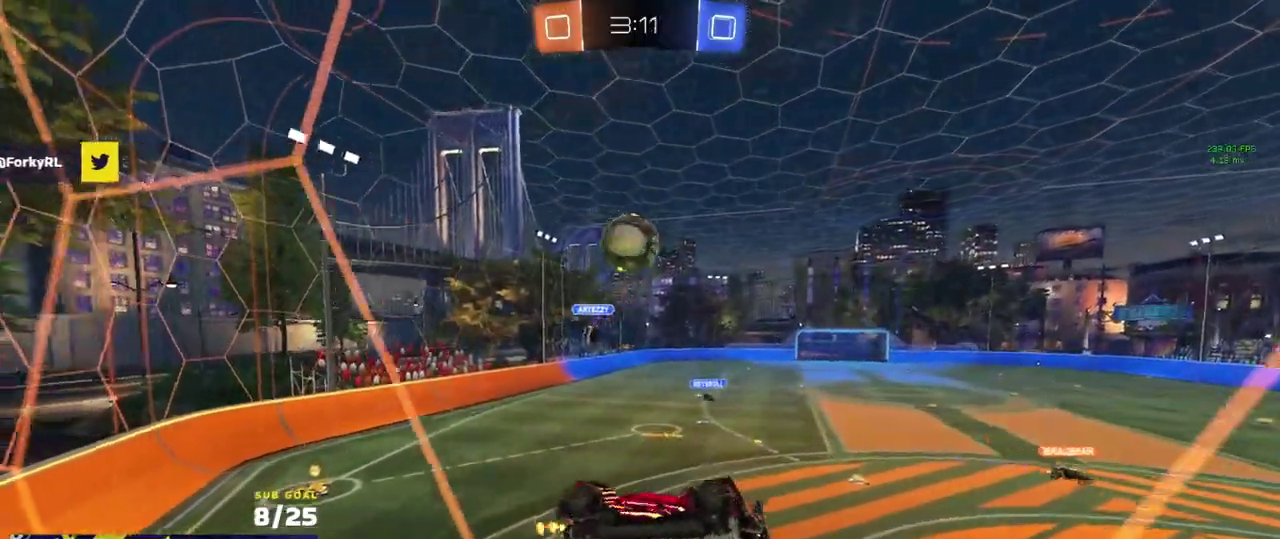
{"buttons": ["R2"], "left_stick": "left", "right_stick": "center", "events": [[133, "left_stick", "right"], [233, "L2", "down"], [267, "R2", "up"], [300, "left_stick", "left"], [317, "R2", "down"], [333, "L2", "up"]]}